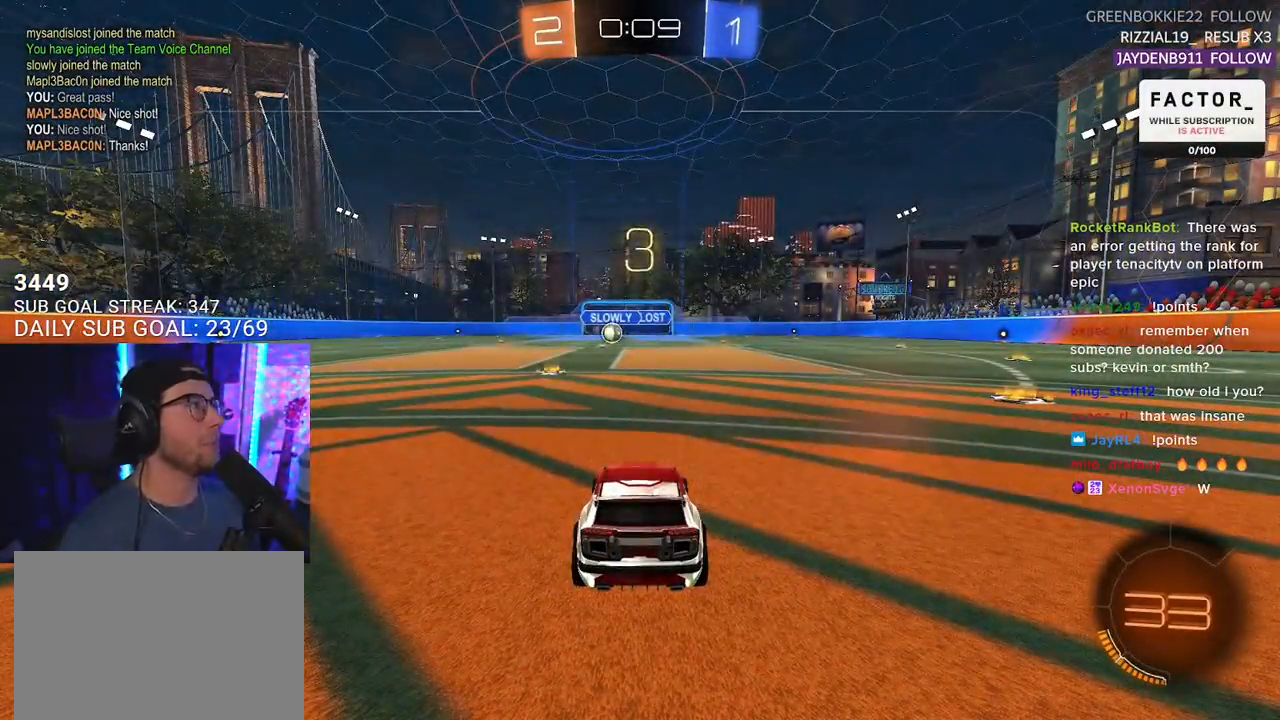
Gameplay with a controller (PlayStation layout); each line is a JSON object with the inputs held at the frame after it. "events" lists button and stick changes between this image and that frame as [ms after this image, input, new state], when the widget could be followed in between. Not read: SELECT START.
{"buttons": ["R2"], "left_stick": "center", "right_stick": "center", "events": [[217, "R2", "down"]]}
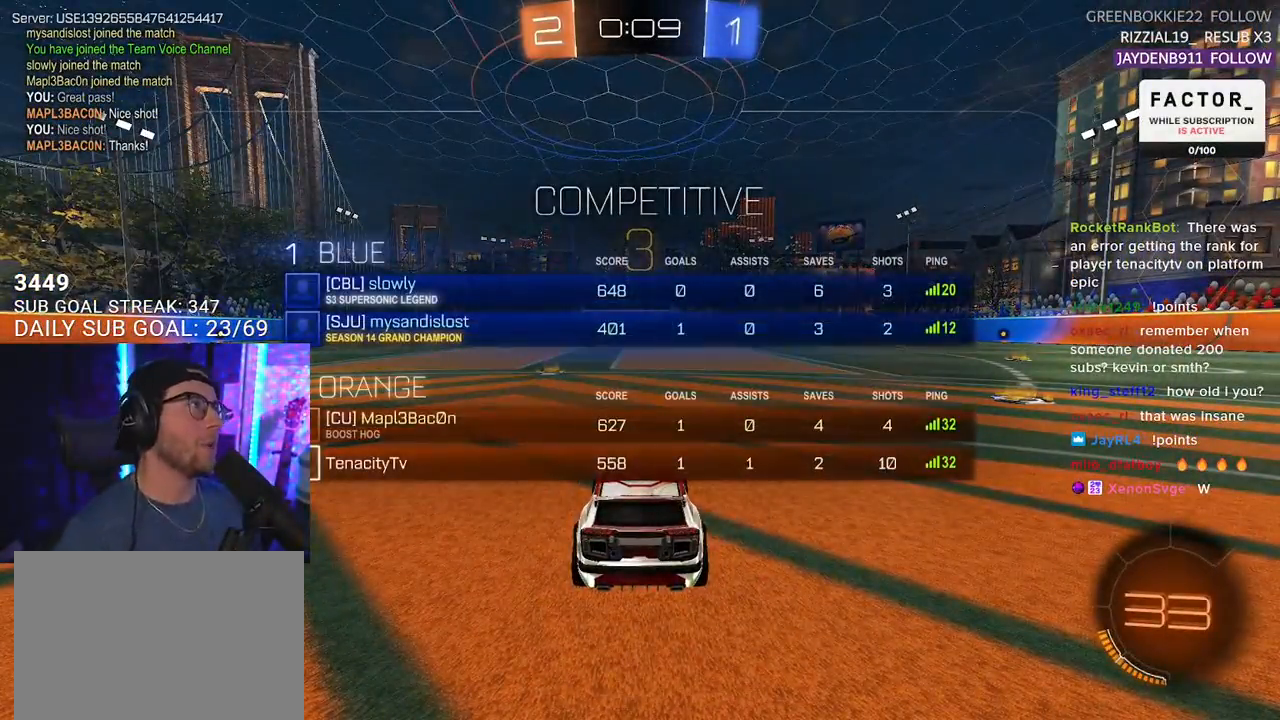
{"buttons": ["R2"], "left_stick": "center", "right_stick": "center", "events": [[233, "TRIANGLE", "down"], [383, "TRIANGLE", "up"]]}
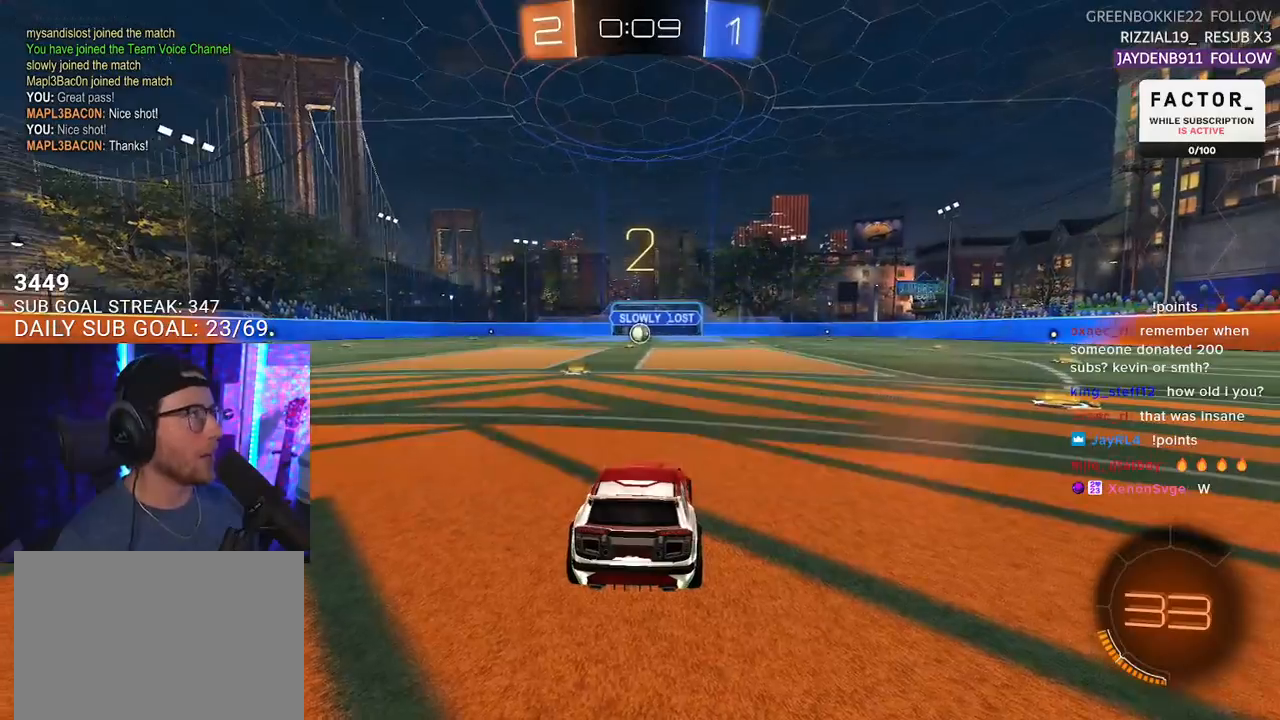
{"buttons": ["R2"], "left_stick": "center", "right_stick": "center", "events": [[33, "TRIANGLE", "down"], [133, "TRIANGLE", "up"], [217, "TRIANGLE", "down"], [300, "TRIANGLE", "up"]]}
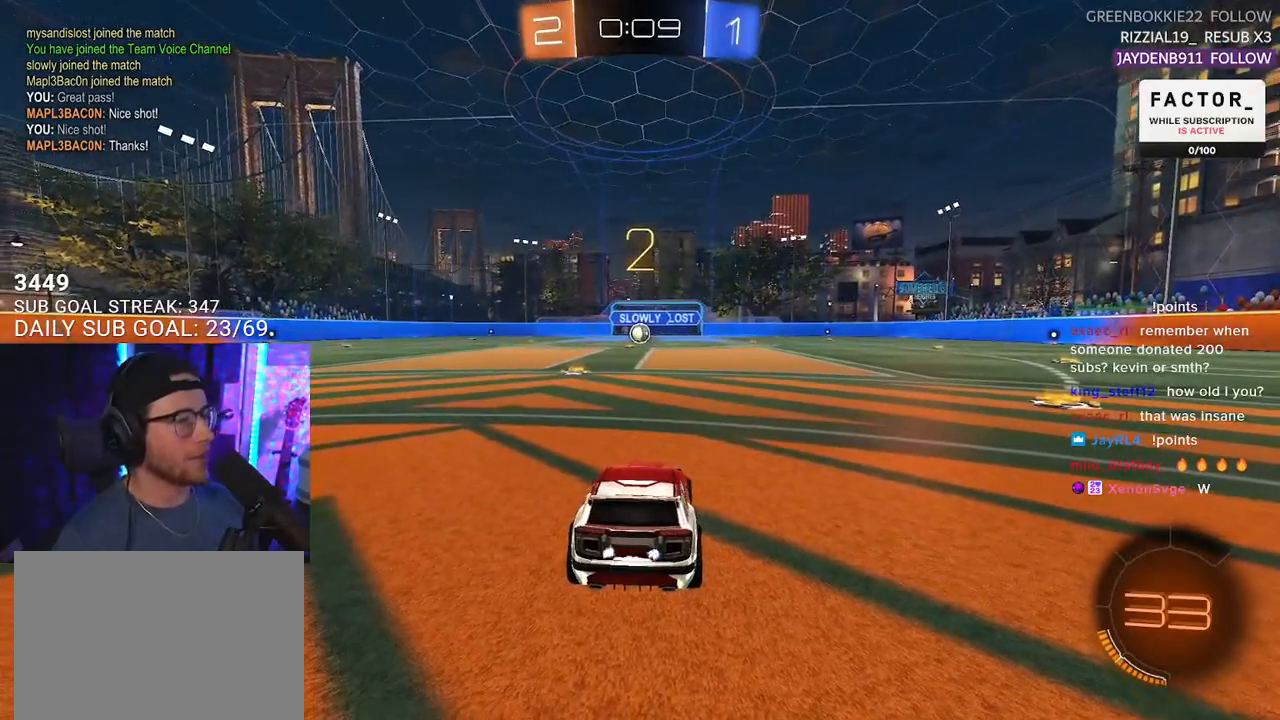
{"buttons": ["L1", "R2"], "left_stick": "center", "right_stick": "center", "events": [[467, "L1", "down"]]}
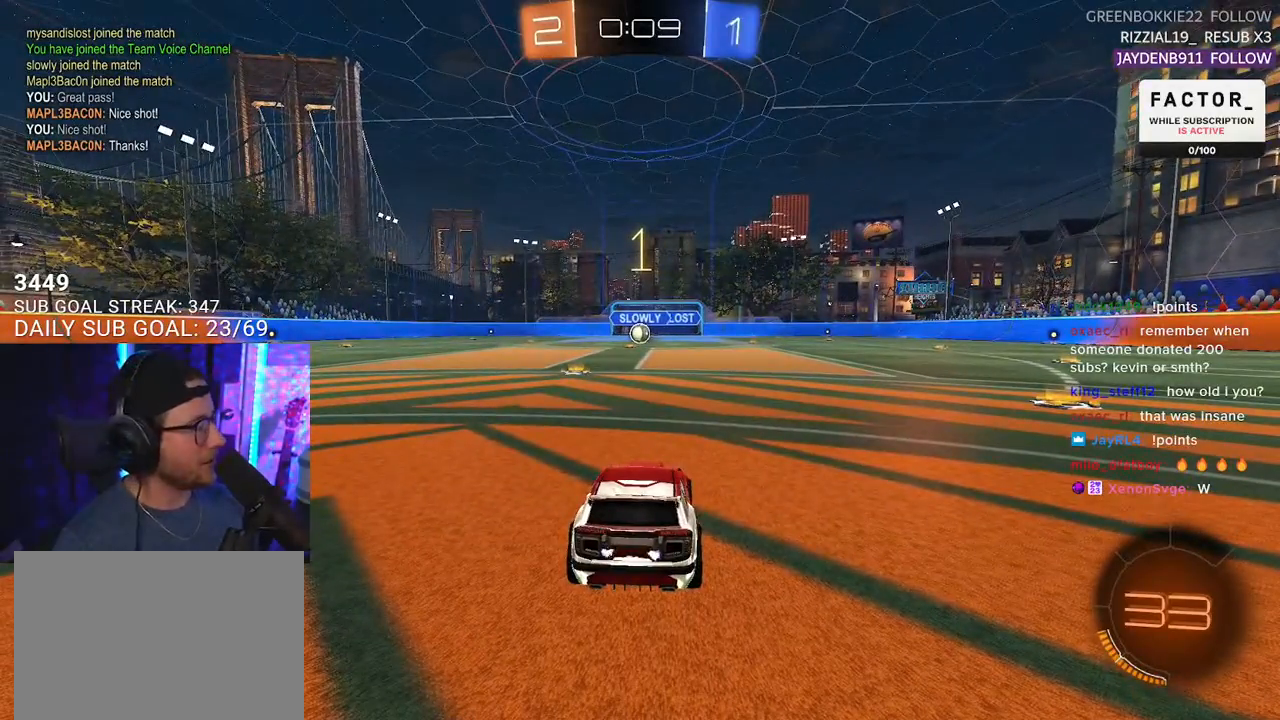
{"buttons": ["L1", "R1", "R2"], "left_stick": "center", "right_stick": "center", "events": [[50, "R1", "down"]]}
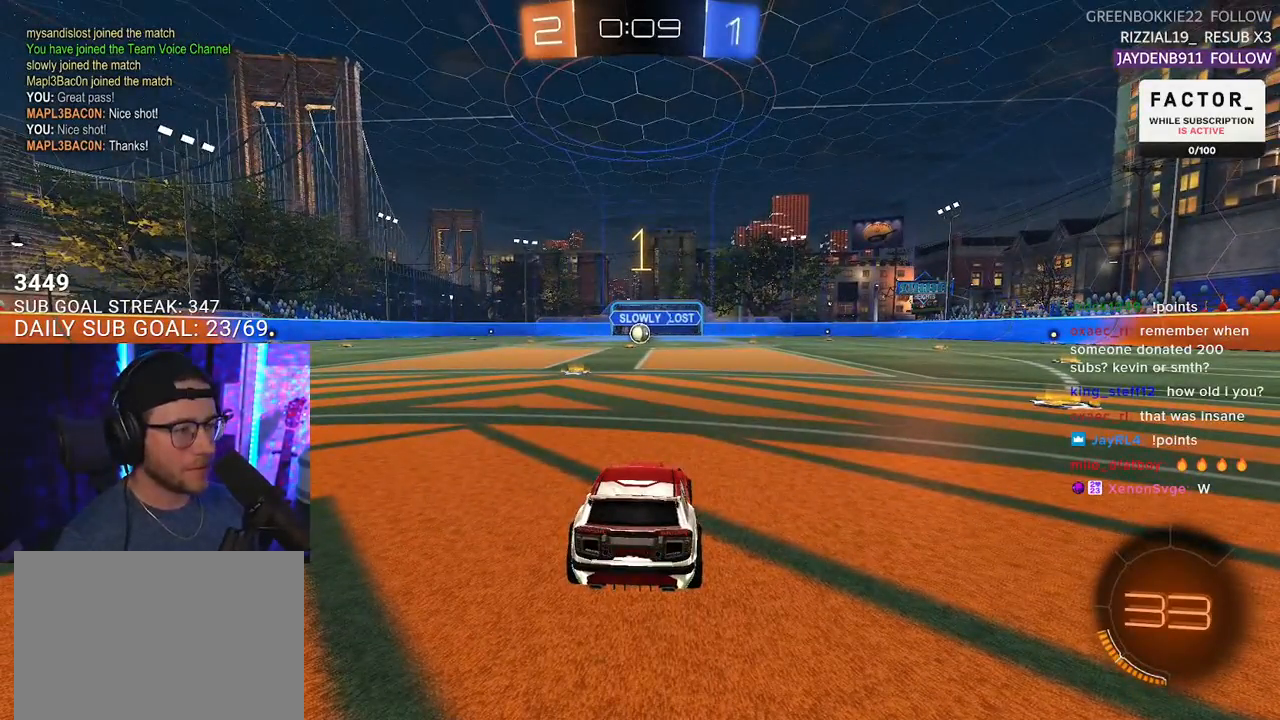
{"buttons": ["L1", "R1", "R2"], "left_stick": "center", "right_stick": "center", "events": [[250, "left_stick", "left"], [350, "left_stick", "center"]]}
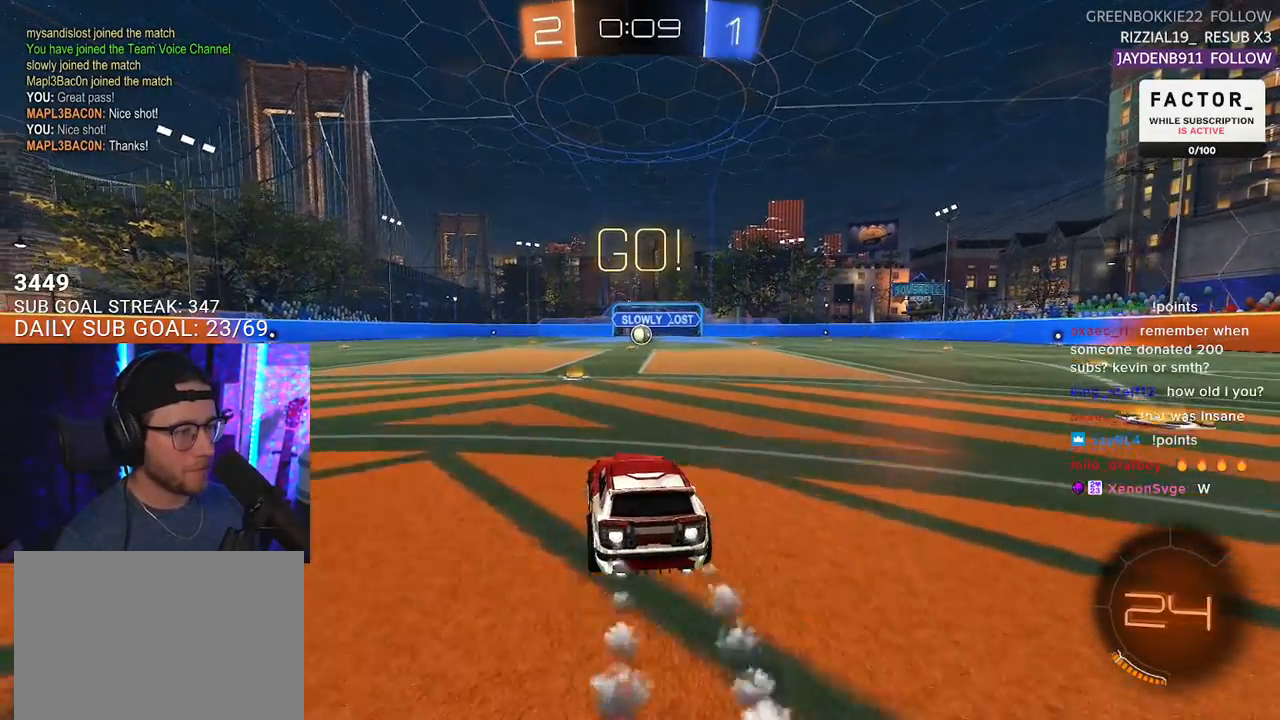
{"buttons": ["SQUARE", "L1", "R1", "R2"], "left_stick": "down", "right_stick": "center", "events": [[50, "left_stick", "right"], [183, "CROSS", "down"], [217, "left_stick", "up"], [250, "CROSS", "up"], [283, "CROSS", "down"], [350, "SQUARE", "down"], [350, "left_stick", "down-right"], [400, "CROSS", "up"], [433, "left_stick", "down"]]}
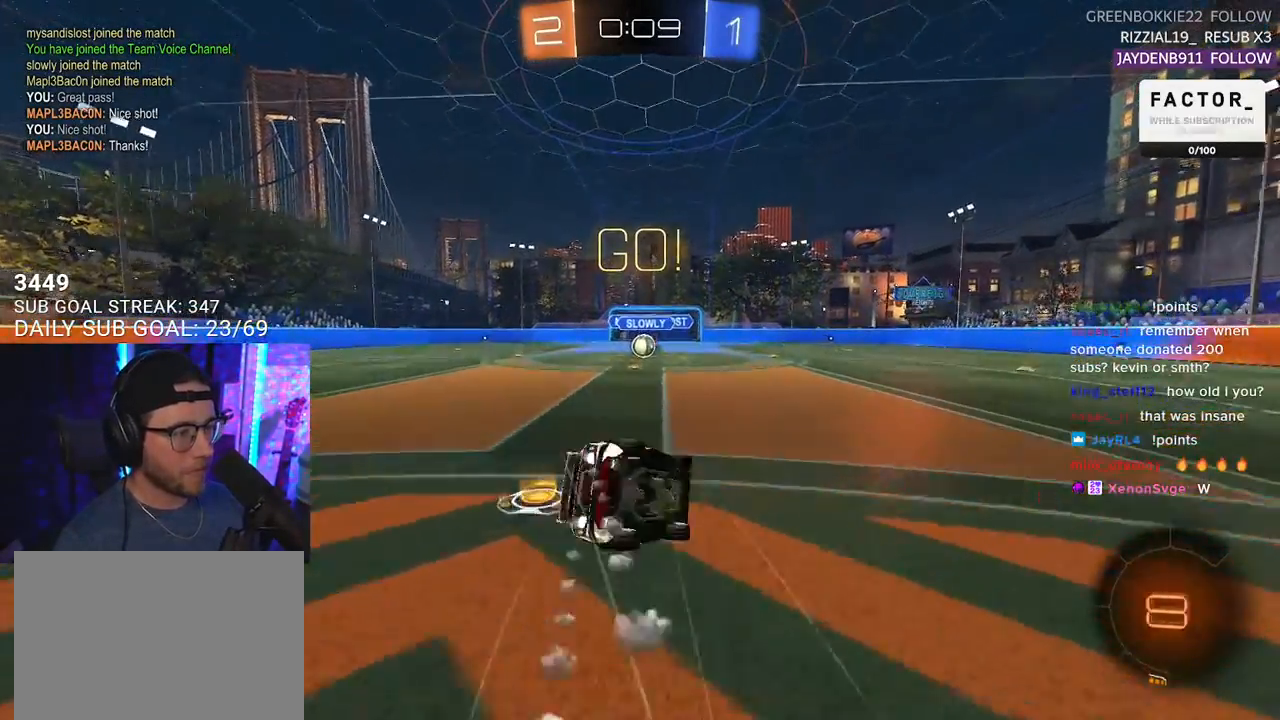
{"buttons": ["L1", "R1", "R2"], "left_stick": "down-left", "right_stick": "center", "events": [[50, "left_stick", "down-left"], [367, "SQUARE", "up"]]}
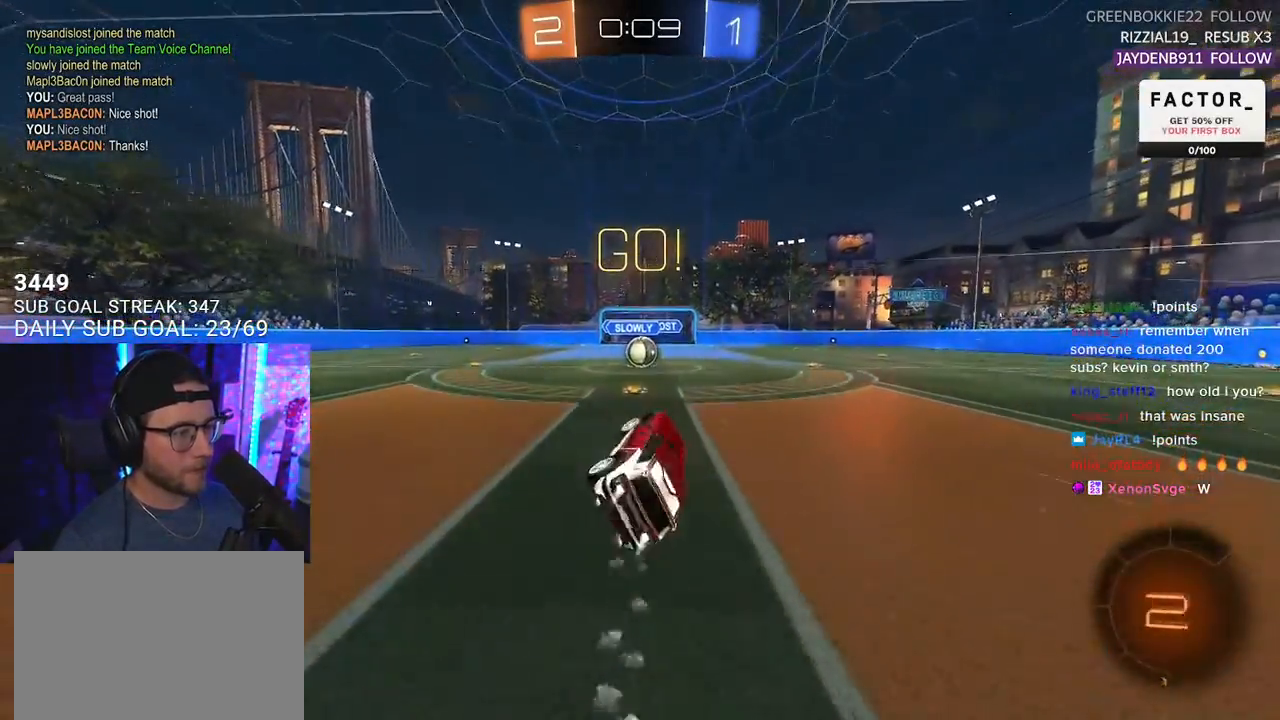
{"buttons": ["R2"], "left_stick": "center", "right_stick": "center", "events": [[33, "R1", "up"], [50, "L1", "up"], [67, "left_stick", "center"], [300, "left_stick", "left"], [350, "left_stick", "center"]]}
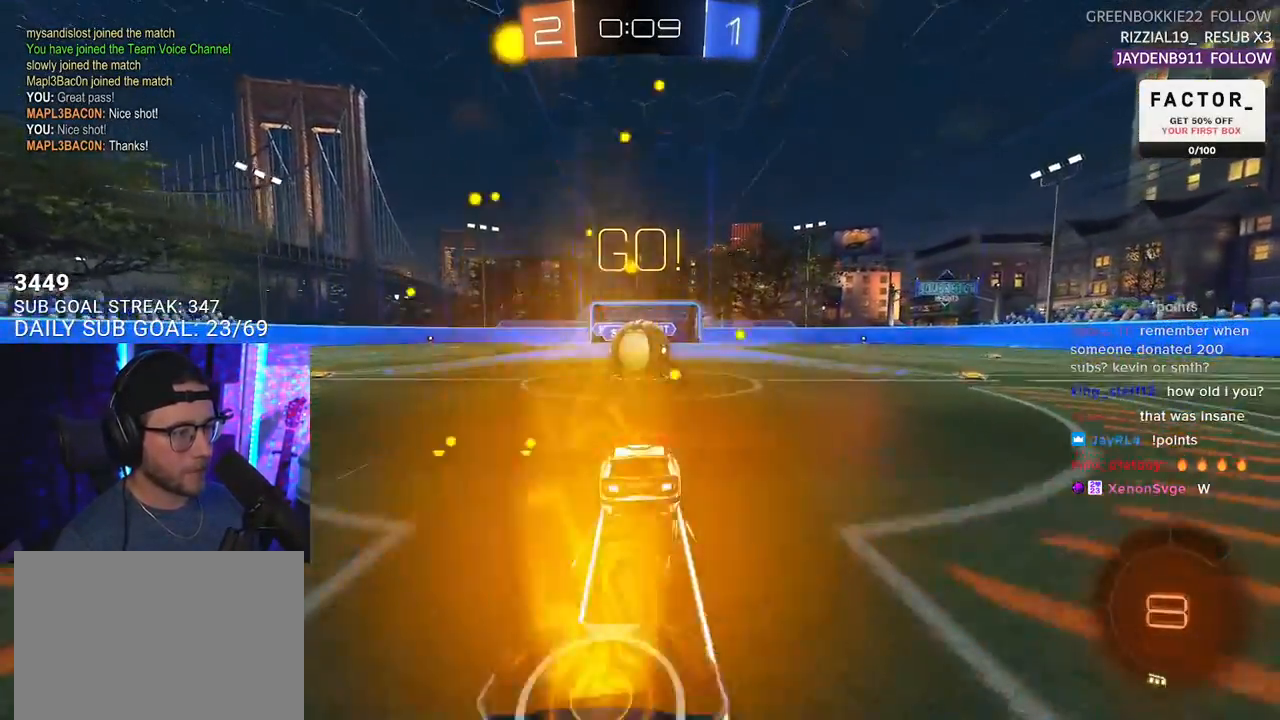
{"buttons": ["R2", "L3"], "left_stick": "down", "right_stick": "center", "events": [[100, "CROSS", "down"], [167, "CROSS", "up"], [283, "left_stick", "up-right"], [300, "CROSS", "down"], [350, "L3", "down"], [417, "CROSS", "up"], [417, "left_stick", "down"]]}
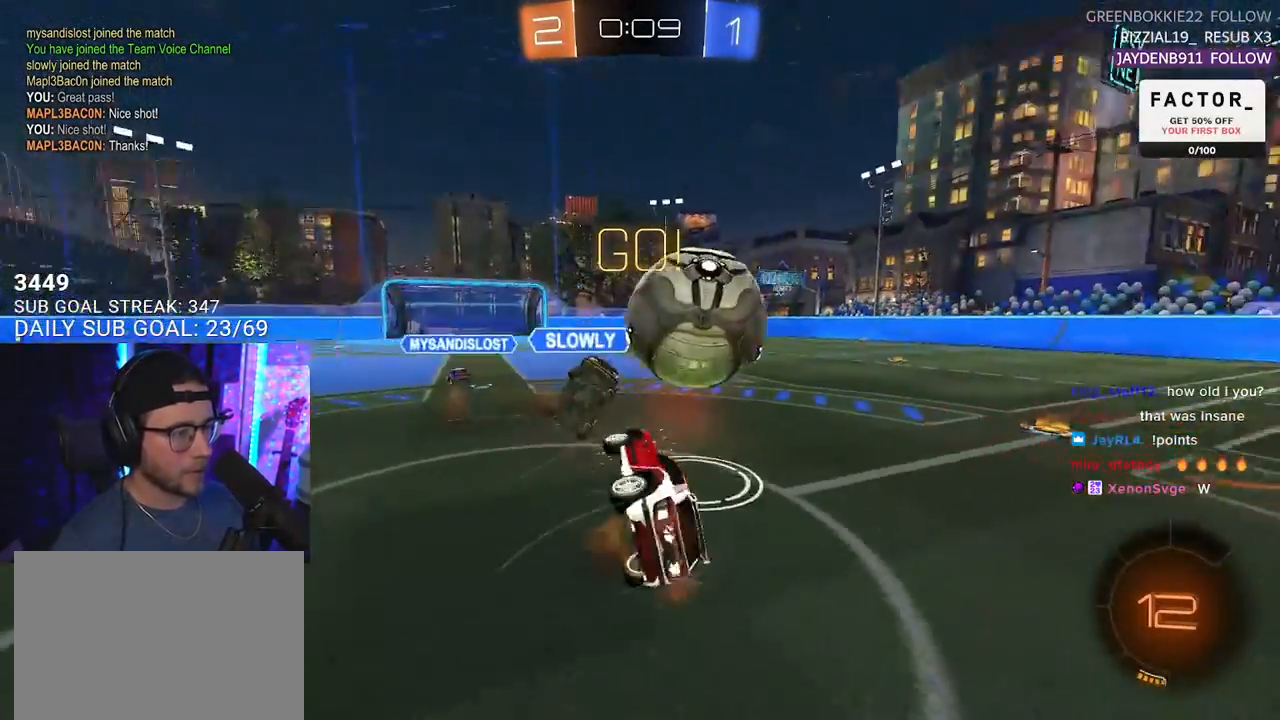
{"buttons": ["R2", "L3"], "left_stick": "down", "right_stick": "center", "events": [[167, "left_stick", "down-left"], [367, "left_stick", "up-left"], [483, "left_stick", "down"]]}
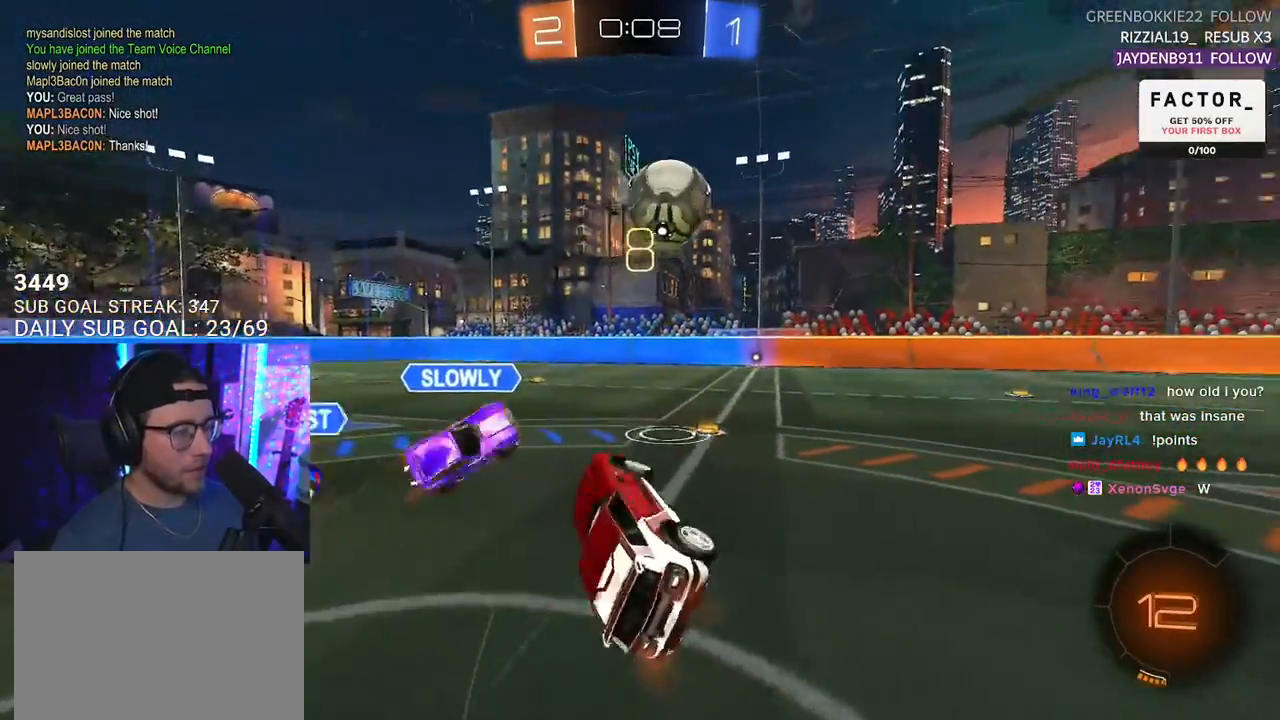
{"buttons": ["R2"], "left_stick": "right", "right_stick": "center", "events": [[33, "left_stick", "down-right"], [50, "L3", "up"], [200, "left_stick", "center"], [450, "left_stick", "right"]]}
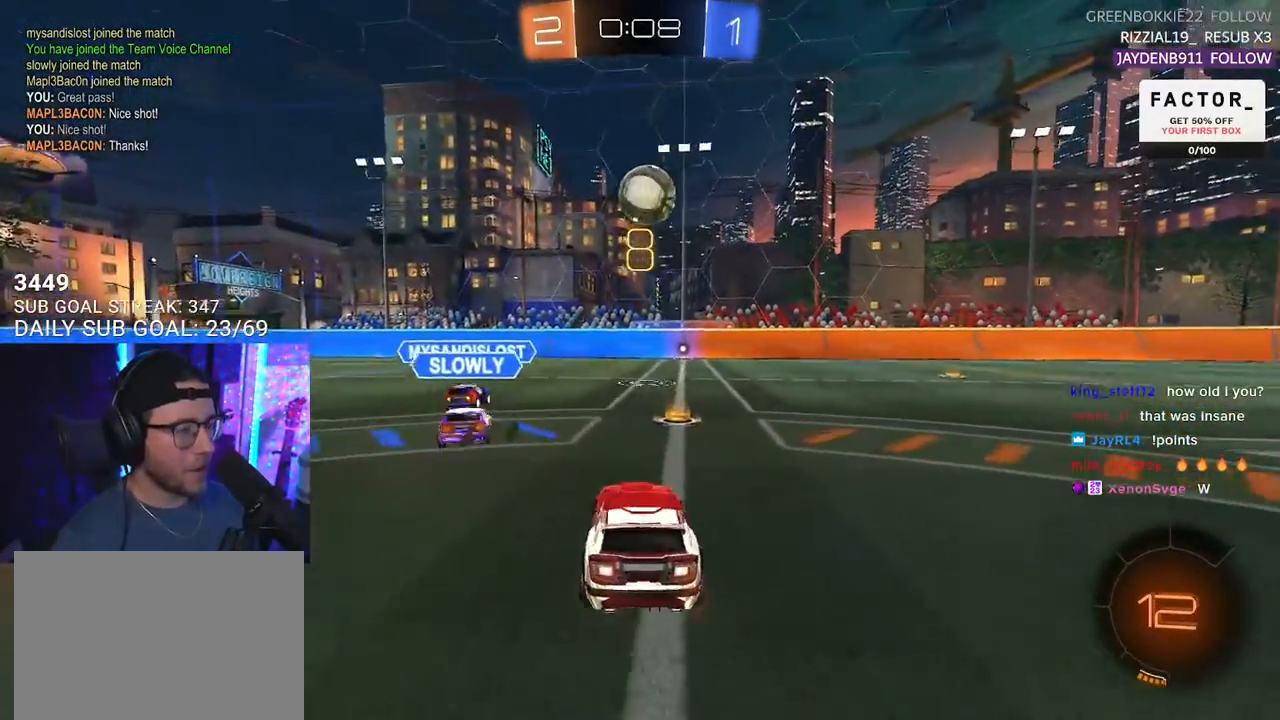
{"buttons": ["TRIANGLE", "R2"], "left_stick": "right", "right_stick": "center", "events": [[150, "left_stick", "center"], [433, "TRIANGLE", "down"], [467, "left_stick", "right"]]}
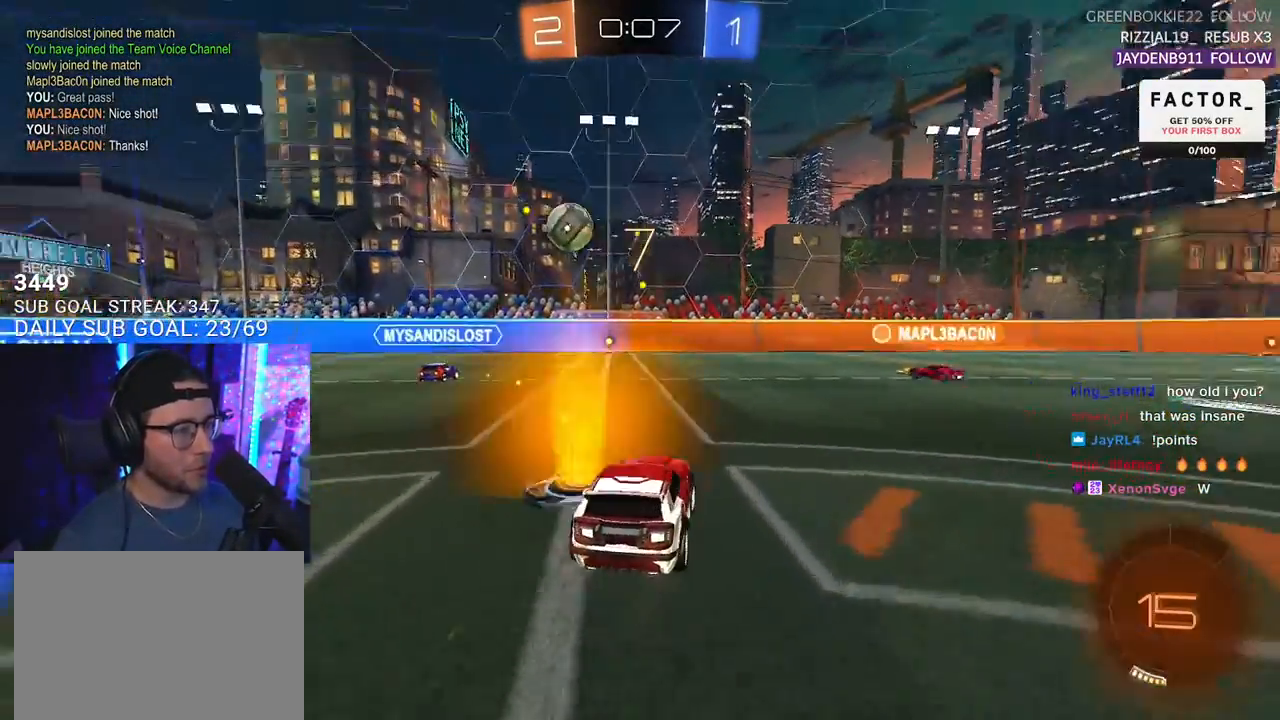
{"buttons": ["CROSS", "L2", "R1", "R2"], "left_stick": "up-left", "right_stick": "center", "events": [[50, "TRIANGLE", "up"], [117, "R1", "down"], [417, "CROSS", "down"], [483, "L2", "down"], [500, "left_stick", "up-left"]]}
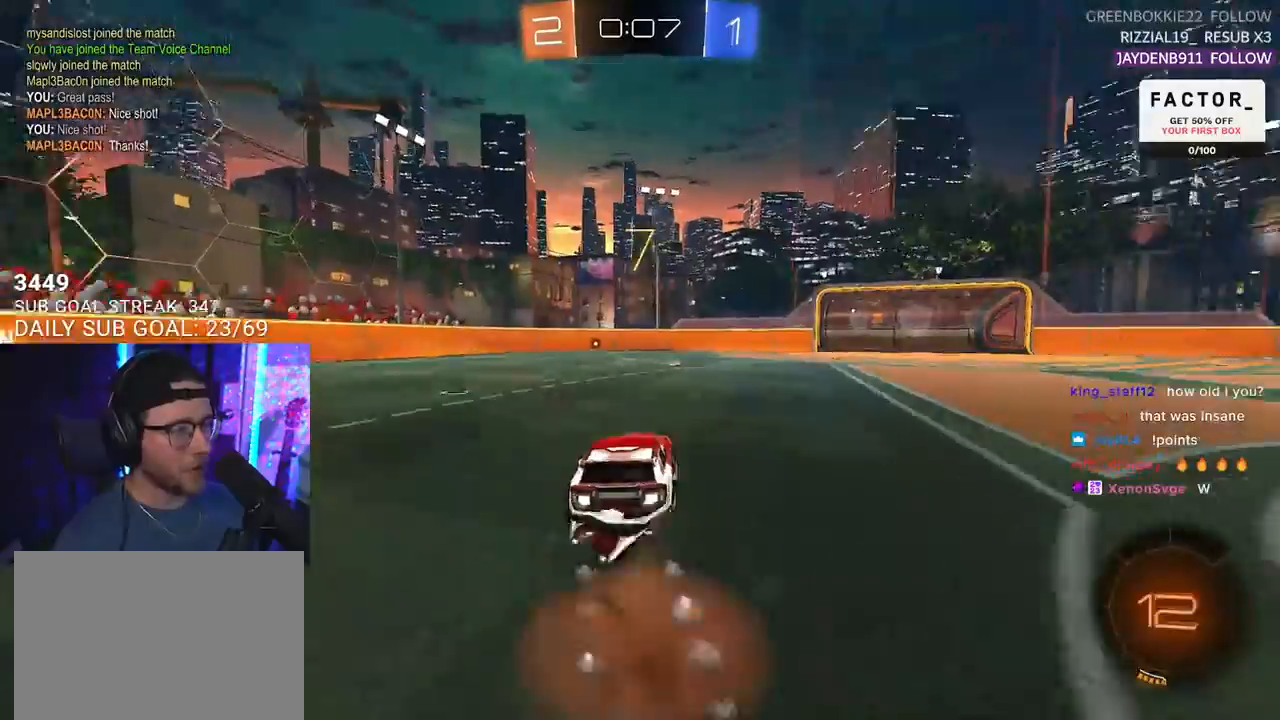
{"buttons": ["L2", "R1", "R2"], "left_stick": "down-left", "right_stick": "center", "events": [[17, "CROSS", "up"], [67, "CROSS", "down"], [133, "L2", "up"], [150, "left_stick", "down"], [167, "CROSS", "up"], [167, "TRIANGLE", "down"], [183, "TRIANGLE", "up"], [233, "L2", "down"], [267, "left_stick", "down-left"]]}
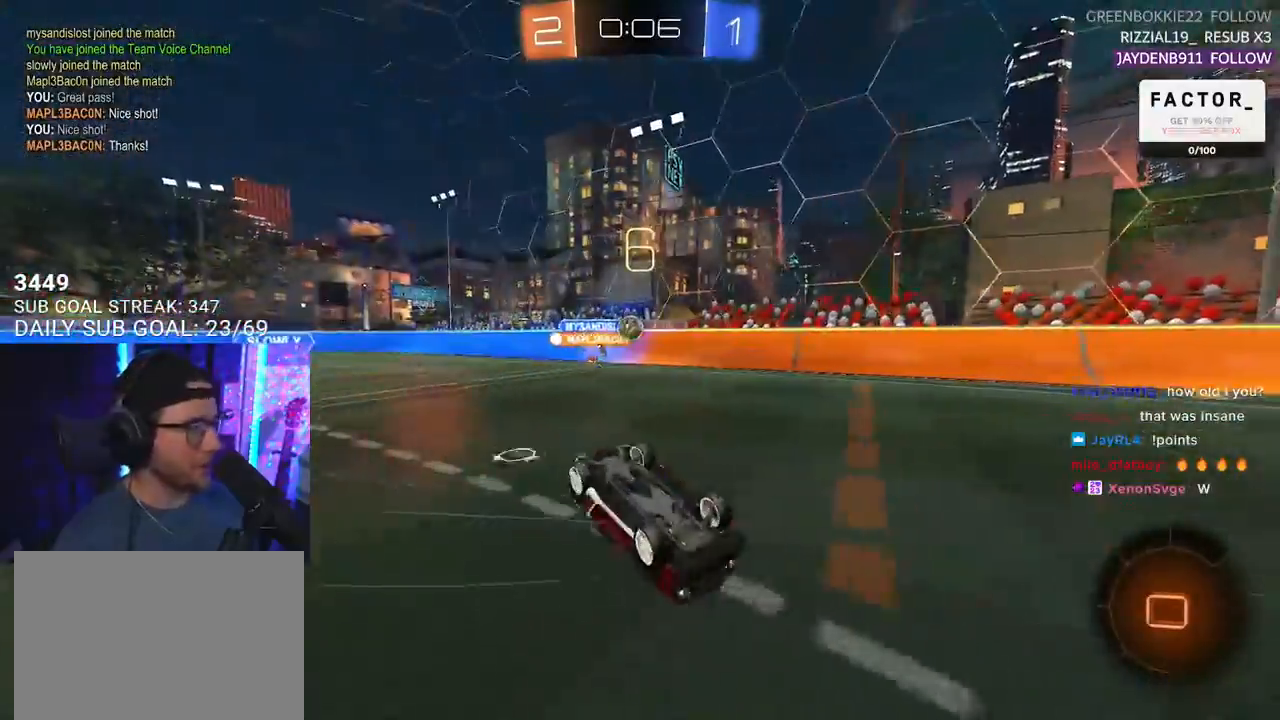
{"buttons": ["R2"], "left_stick": "center", "right_stick": "center", "events": [[50, "R1", "up"], [317, "TRIANGLE", "down"], [383, "L2", "up"], [383, "TRIANGLE", "up"], [417, "left_stick", "center"]]}
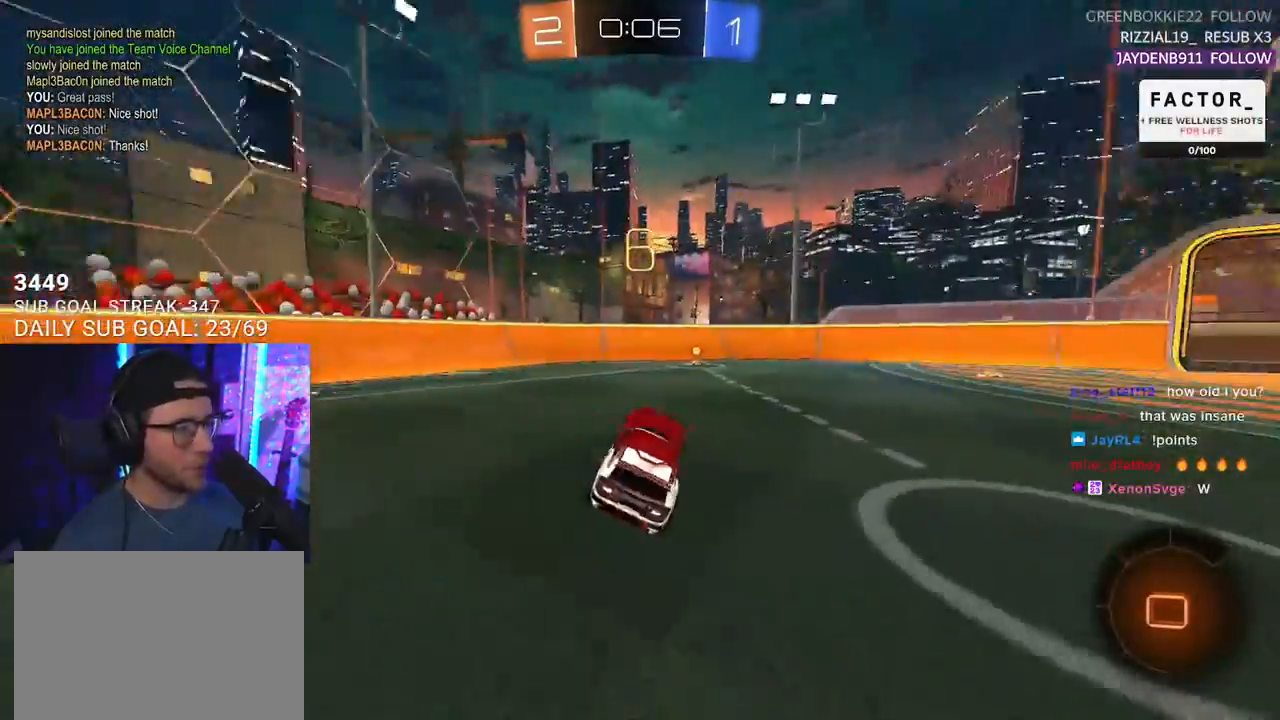
{"buttons": ["SQUARE", "R2"], "left_stick": "right", "right_stick": "center", "events": [[50, "left_stick", "left"], [150, "left_stick", "center"], [200, "TRIANGLE", "down"], [300, "TRIANGLE", "up"], [417, "left_stick", "right"], [450, "SQUARE", "down"]]}
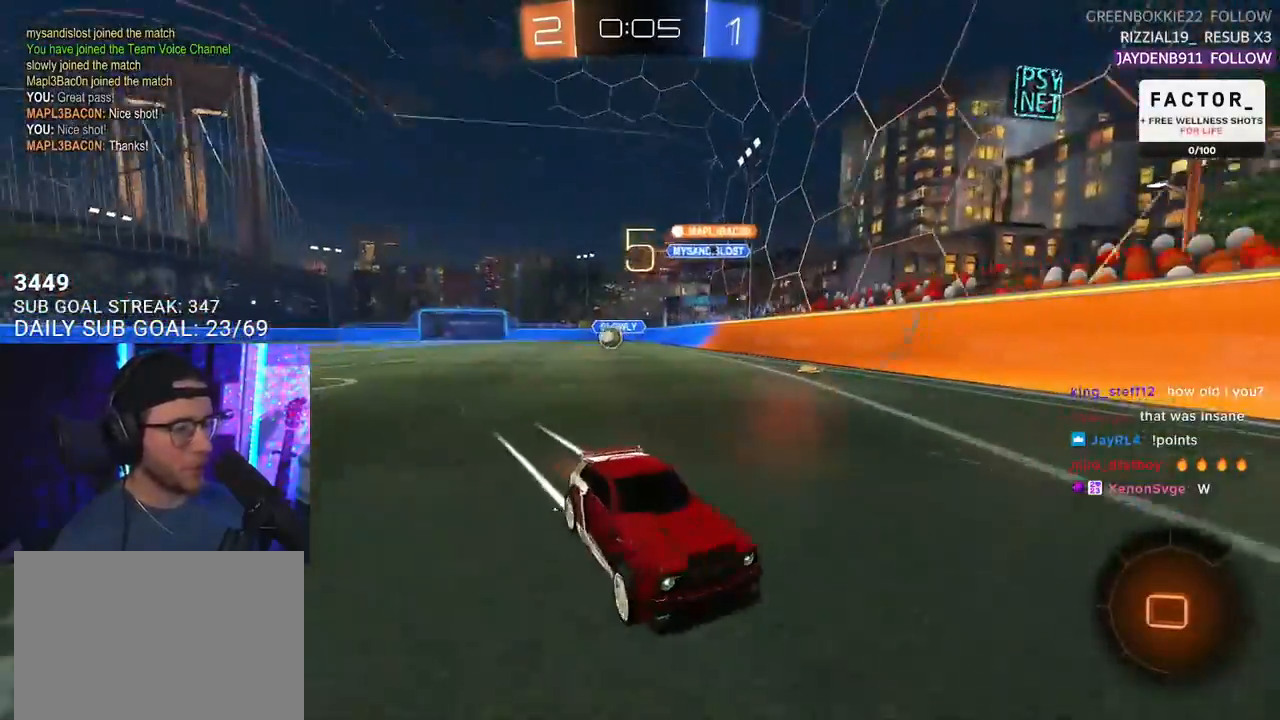
{"buttons": ["R2"], "left_stick": "right", "right_stick": "center", "events": [[150, "SQUARE", "up"]]}
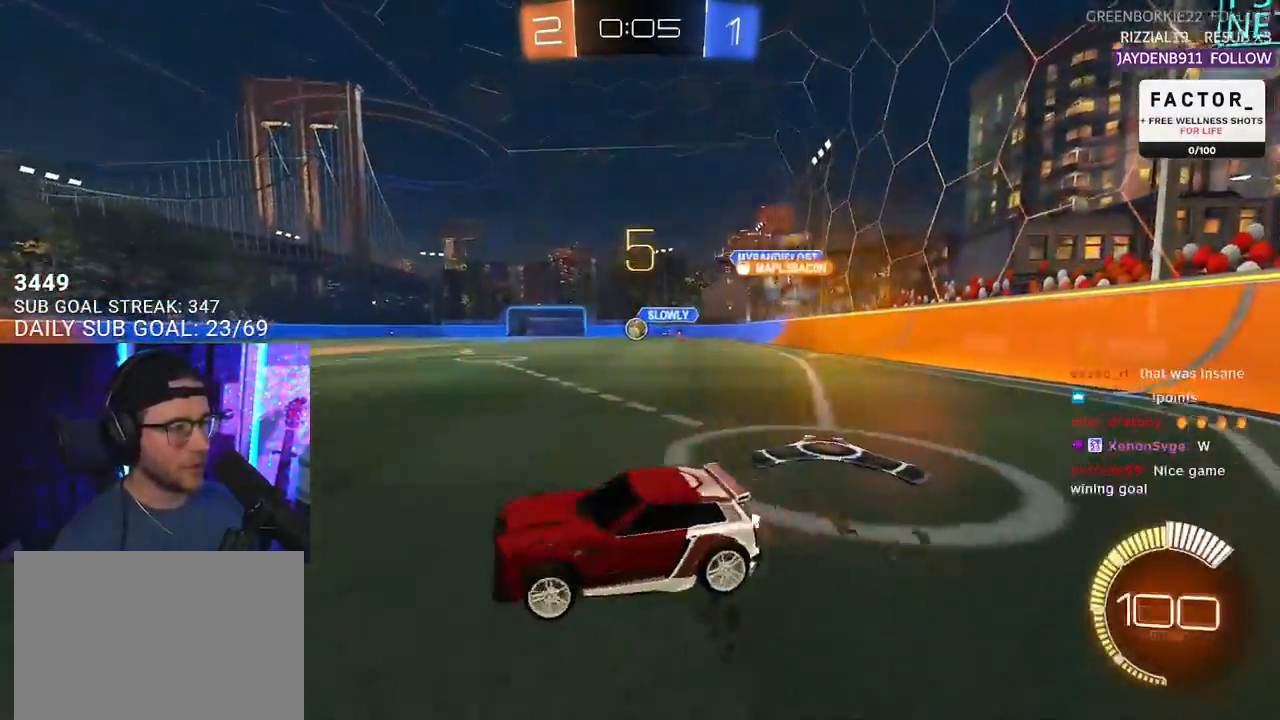
{"buttons": ["R2"], "left_stick": "down-left", "right_stick": "center", "events": [[50, "R1", "down"], [417, "left_stick", "center"], [500, "R1", "up"], [500, "left_stick", "down-left"]]}
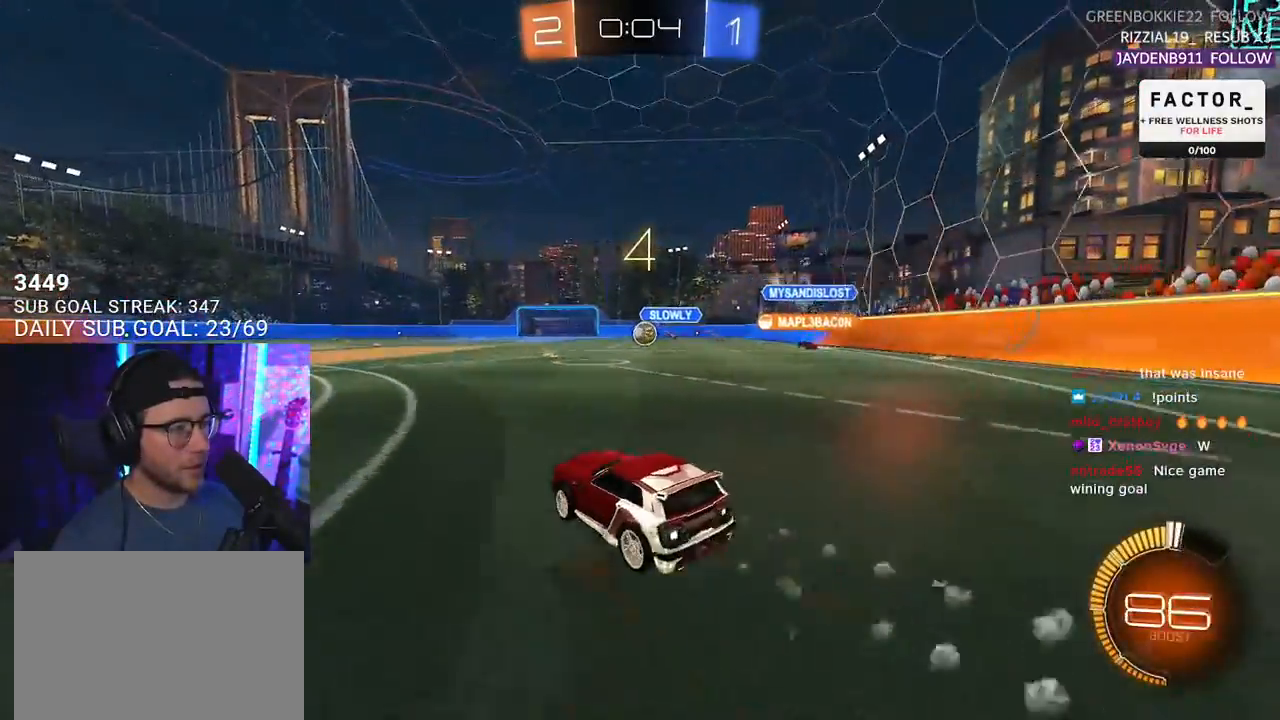
{"buttons": ["L2", "R2"], "left_stick": "left", "right_stick": "center", "events": [[267, "left_stick", "center"], [367, "L2", "down"], [367, "R2", "up"], [367, "left_stick", "left"], [483, "R2", "down"]]}
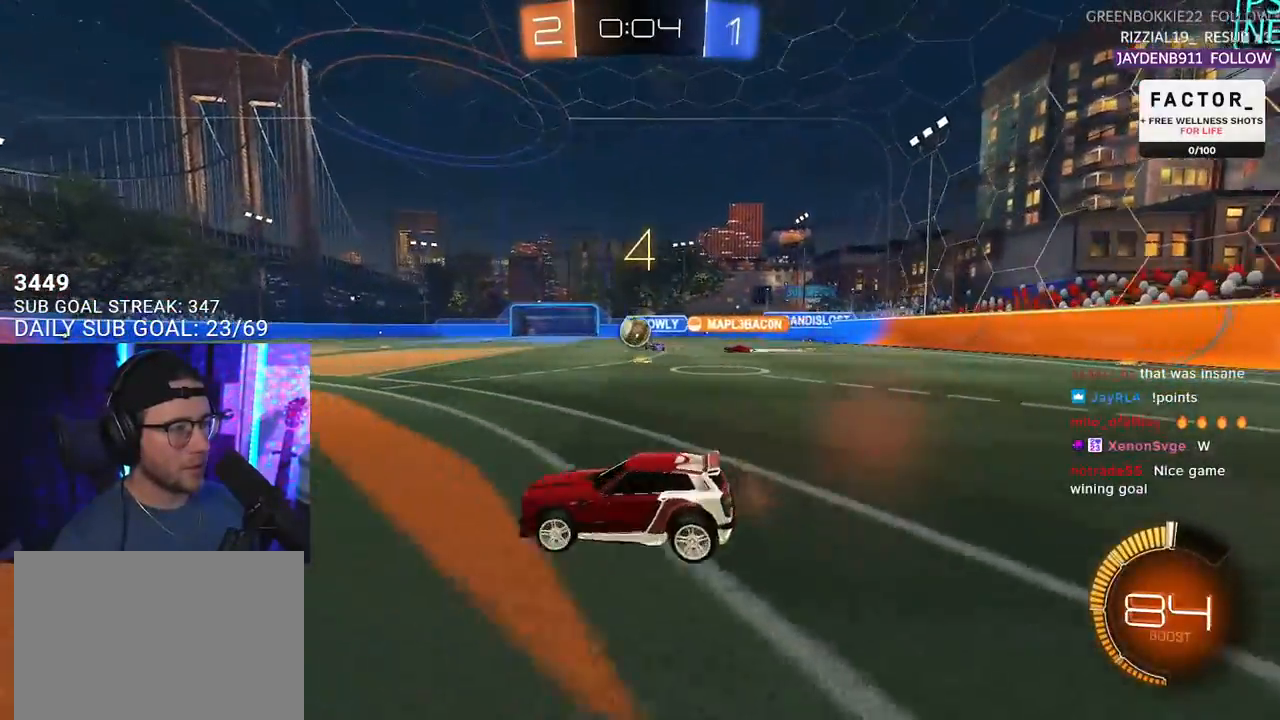
{"buttons": ["R1", "R2"], "left_stick": "center", "right_stick": "center", "events": [[50, "L2", "up"], [100, "left_stick", "center"], [150, "R1", "down"]]}
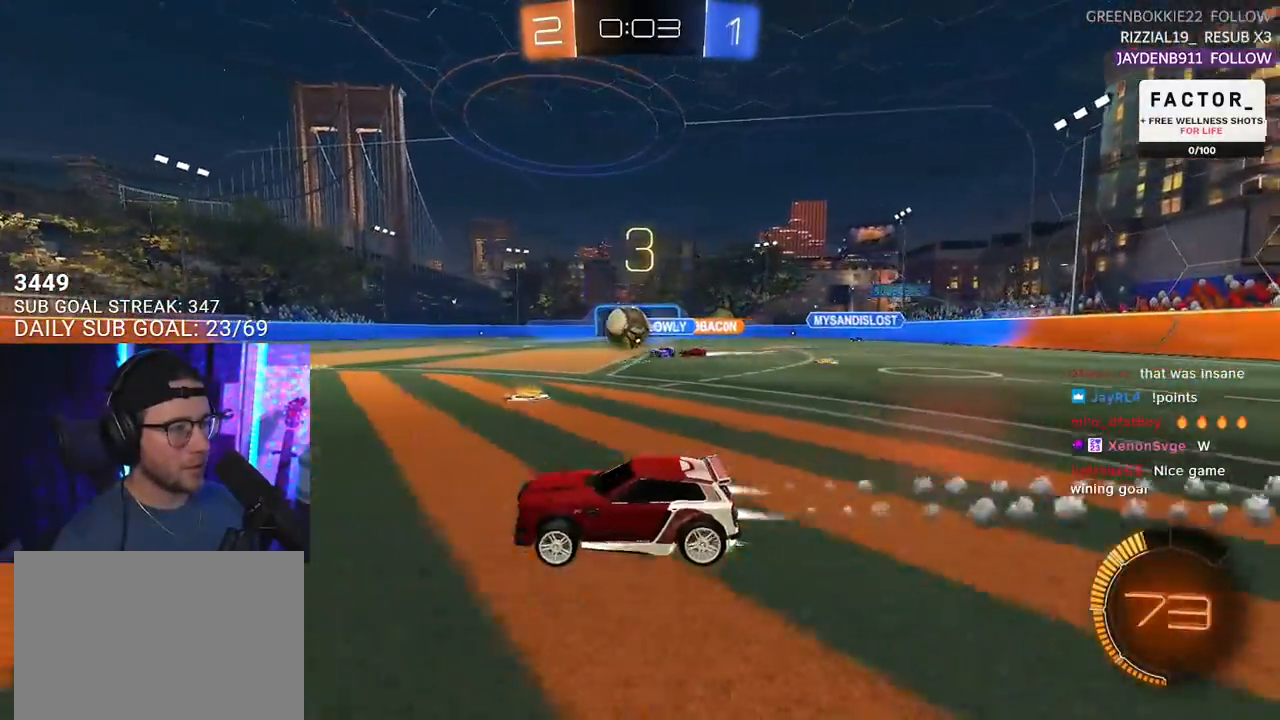
{"buttons": ["R1", "R2"], "left_stick": "right", "right_stick": "center", "events": [[50, "left_stick", "left"], [133, "left_stick", "center"], [350, "left_stick", "right"]]}
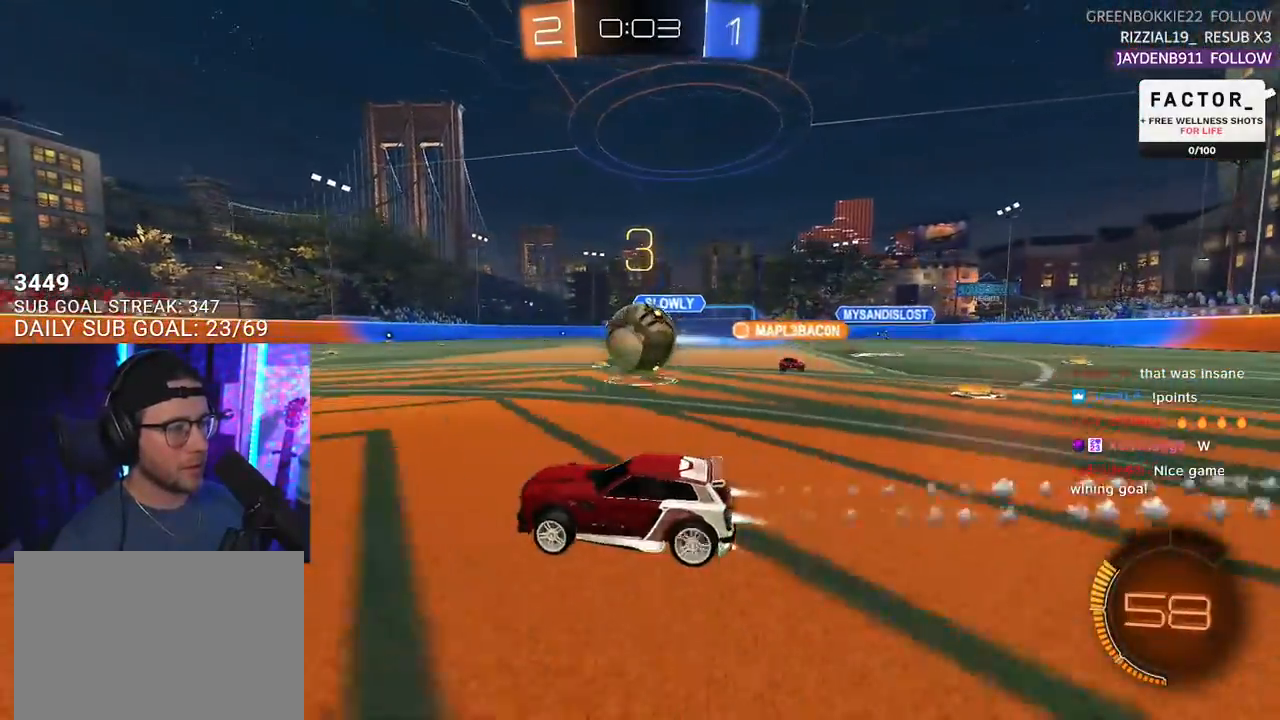
{"buttons": ["L2"], "left_stick": "down-right", "right_stick": "center", "events": [[317, "R1", "up"], [350, "L2", "down"], [350, "R2", "up"], [500, "left_stick", "down-right"]]}
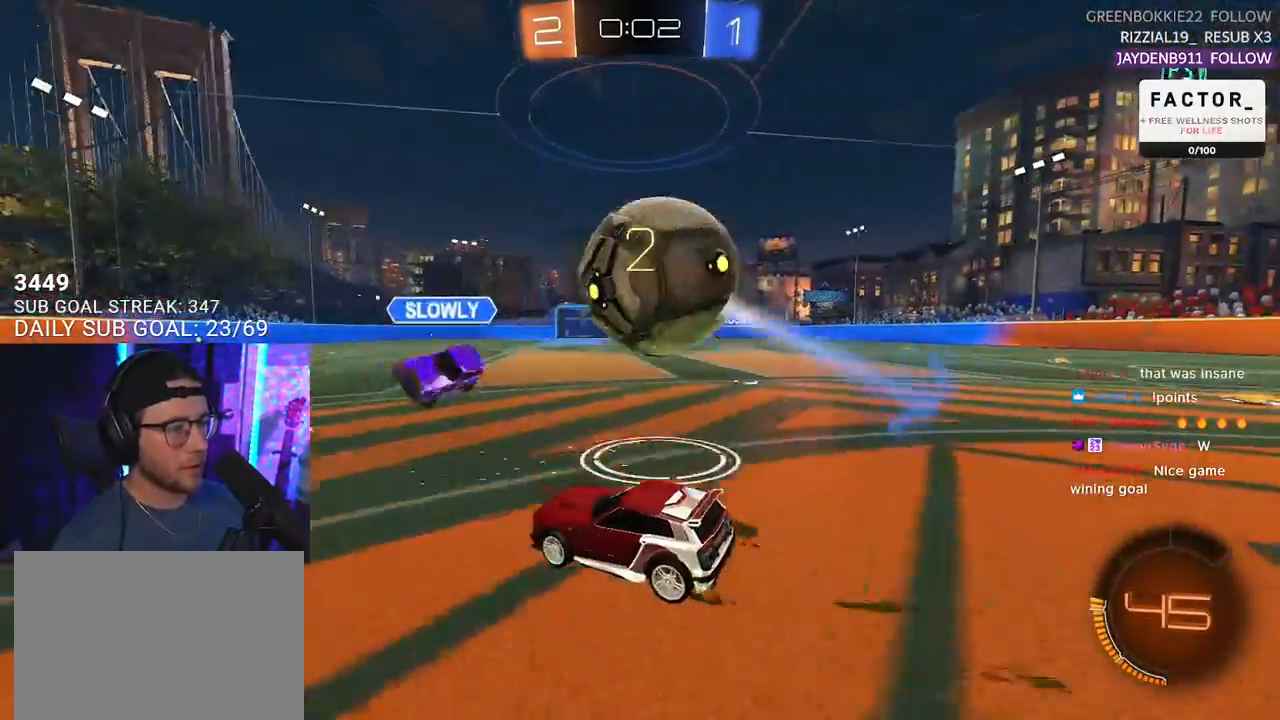
{"buttons": ["R2", "L3"], "left_stick": "down-left", "right_stick": "center", "events": [[50, "R2", "down"], [67, "L2", "up"], [117, "R1", "down"], [133, "CROSS", "down"], [167, "left_stick", "down"], [283, "CROSS", "up"], [300, "left_stick", "center"], [317, "R1", "up"], [350, "L3", "down"], [350, "left_stick", "down-left"]]}
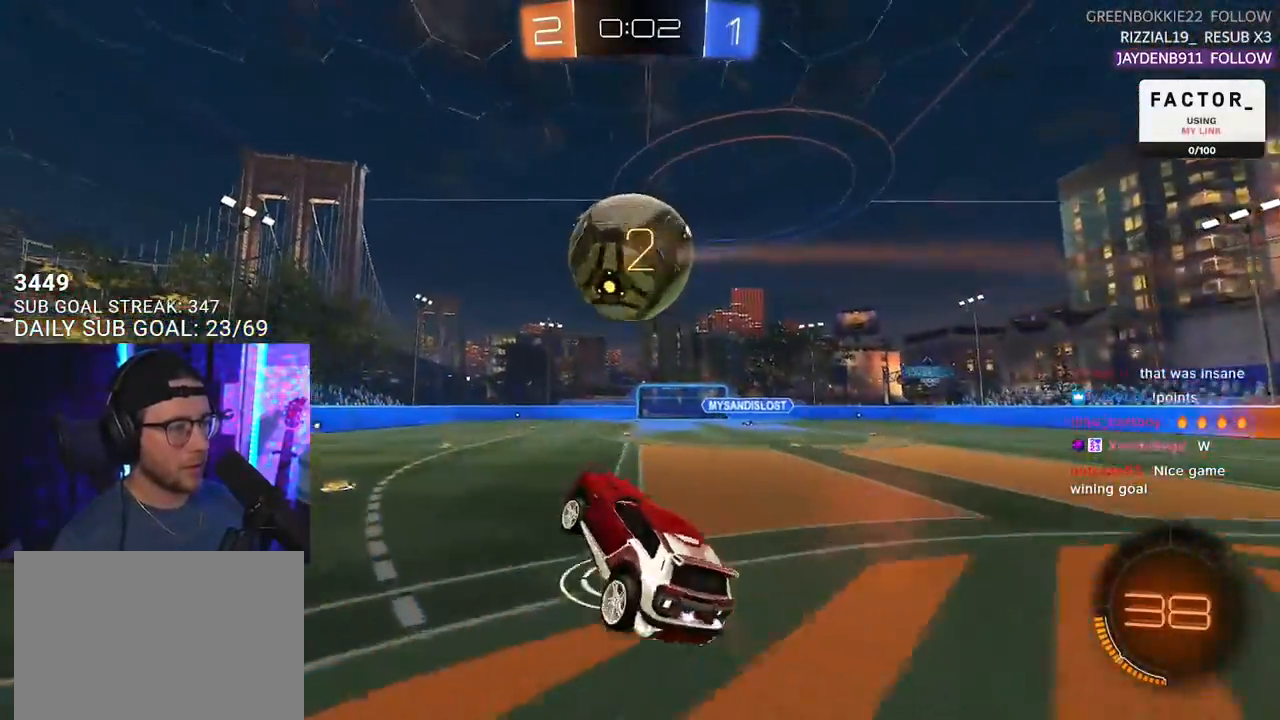
{"buttons": ["CROSS", "R2", "L3"], "left_stick": "center", "right_stick": "center", "events": [[83, "left_stick", "up"], [117, "TRIANGLE", "down"], [250, "TRIANGLE", "up"], [300, "left_stick", "down"], [350, "L3", "up"], [400, "left_stick", "center"], [467, "CROSS", "down"], [500, "L3", "down"]]}
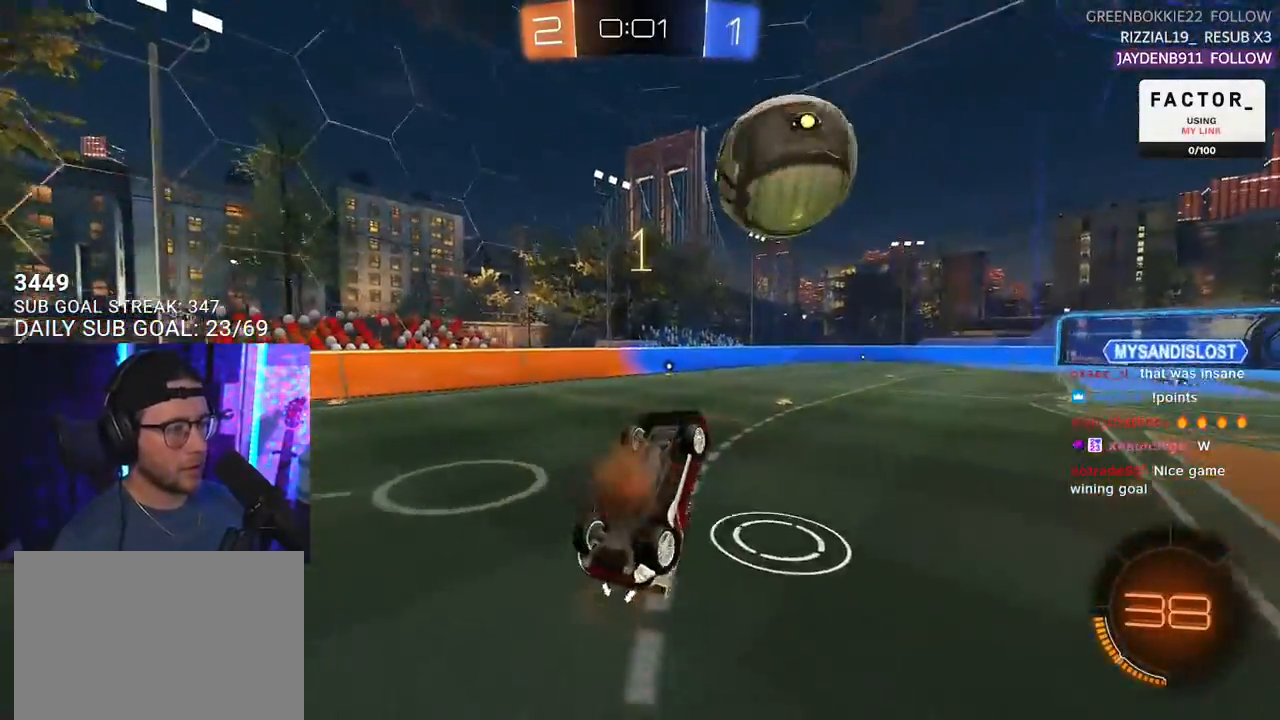
{"buttons": ["R2", "L3"], "left_stick": "down-left", "right_stick": "center", "events": [[33, "left_stick", "left"], [83, "CROSS", "up"], [83, "R1", "down"], [267, "left_stick", "down-left"], [483, "R1", "up"]]}
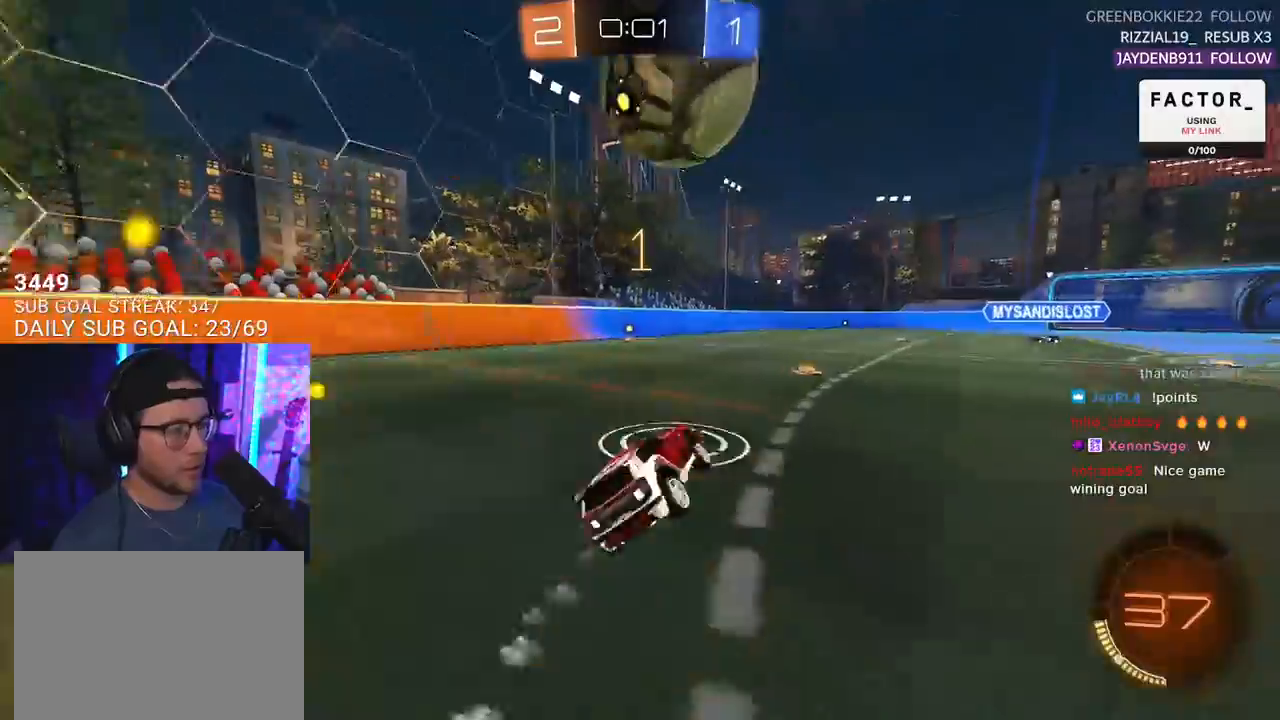
{"buttons": ["R1", "R2"], "left_stick": "down-left", "right_stick": "center", "events": [[50, "L3", "up"], [200, "left_stick", "center"], [300, "R1", "down"], [367, "left_stick", "down-left"]]}
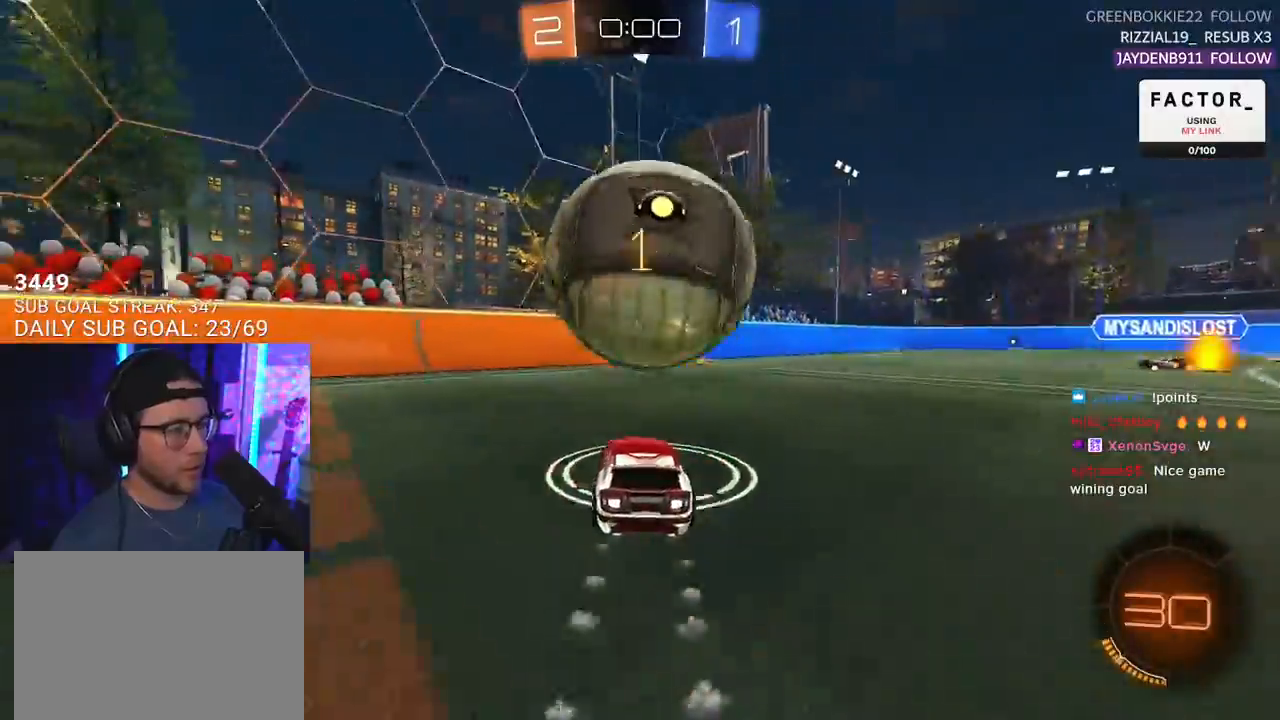
{"buttons": ["CROSS", "R1", "R2"], "left_stick": "right", "right_stick": "center", "events": [[33, "R1", "up"], [33, "left_stick", "center"], [100, "left_stick", "right"], [217, "R2", "up"], [233, "left_stick", "center"], [400, "L2", "down"], [400, "left_stick", "right"], [467, "R2", "down"], [483, "L2", "up"], [483, "R1", "down"], [500, "CROSS", "down"]]}
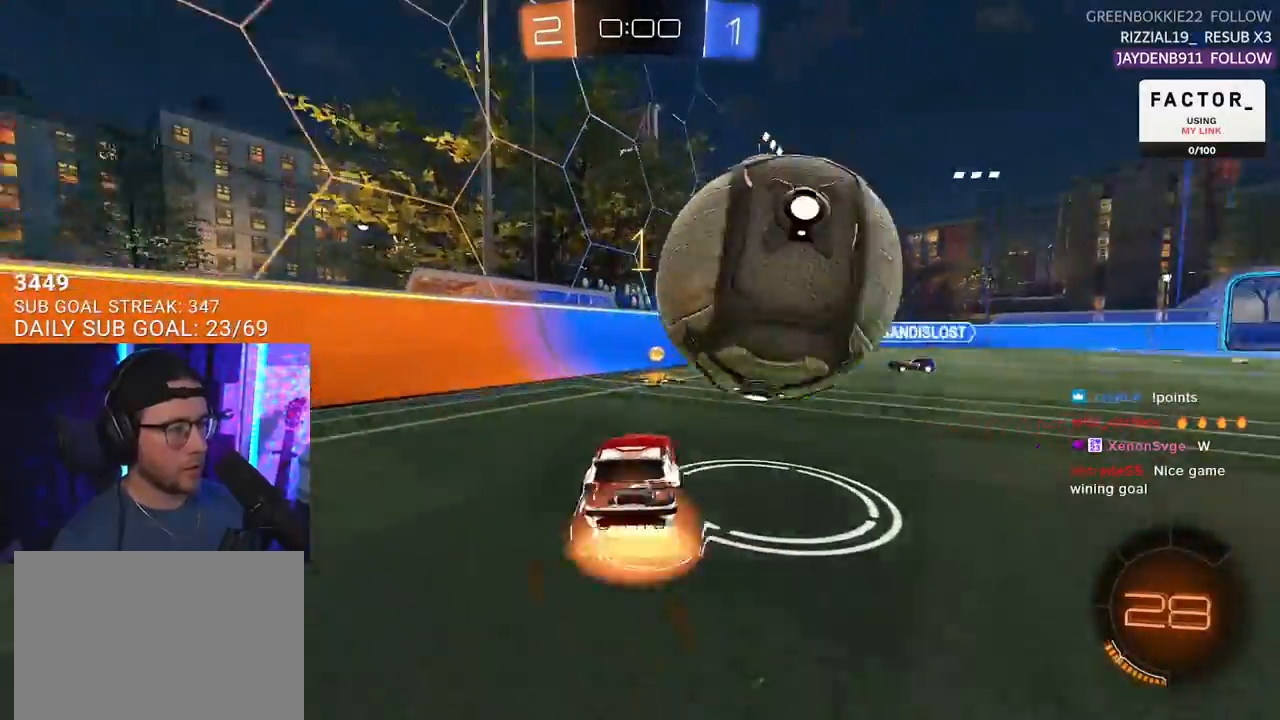
{"buttons": ["R2", "L3"], "left_stick": "down-right", "right_stick": "center", "events": [[133, "L3", "down"], [150, "left_stick", "down-right"], [233, "R1", "up"], [250, "CROSS", "up"]]}